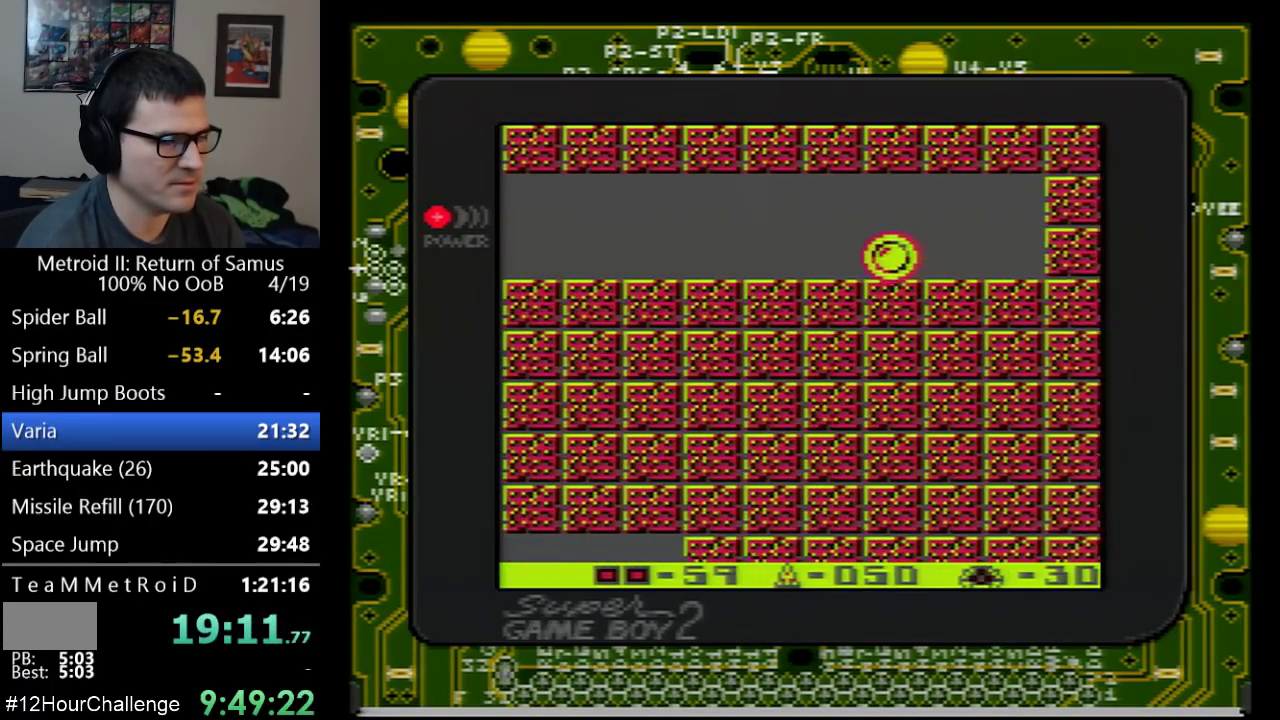
Gameplay with a controller (Nintendo layout); each line is a JSON object with the inputs held at the frame after it. "events" lists button and stick changes between this image and that frame as [ms after this image, input, new state], when the widget could be followed in between. Not read: L3 R3.
{"buttons": ["DPAD_LEFT"], "events": []}
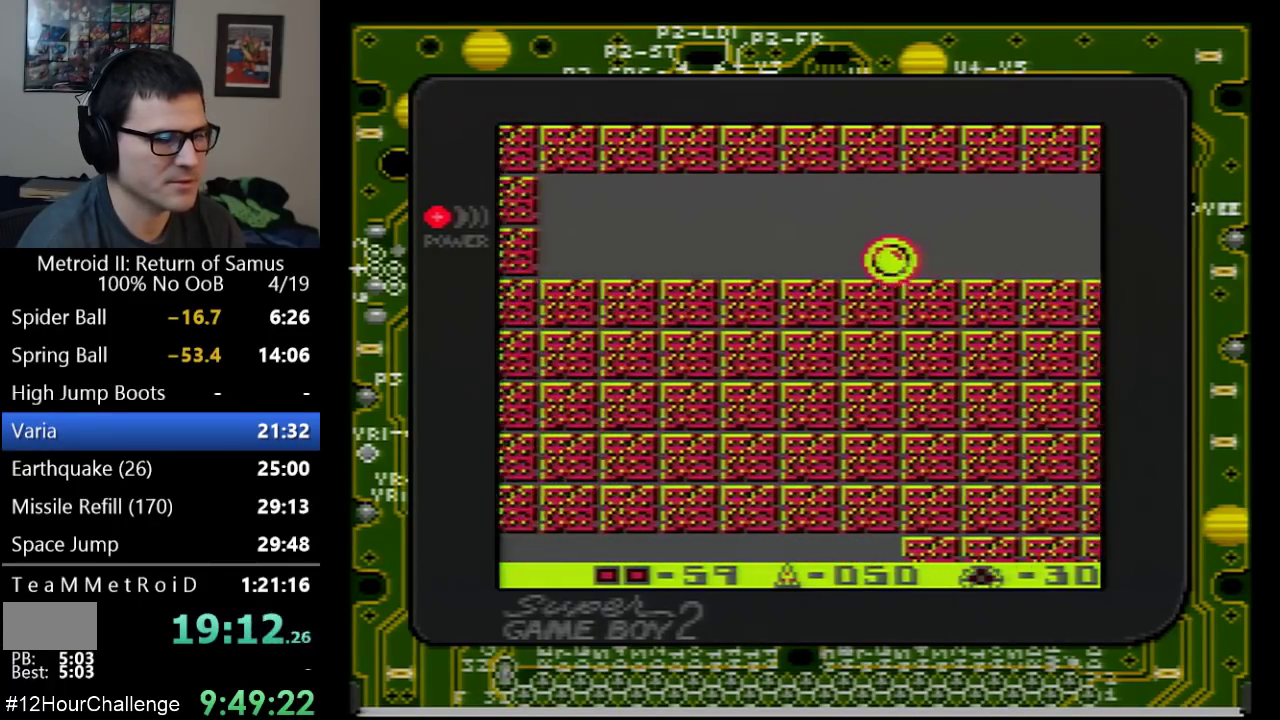
{"buttons": ["DPAD_LEFT"], "events": []}
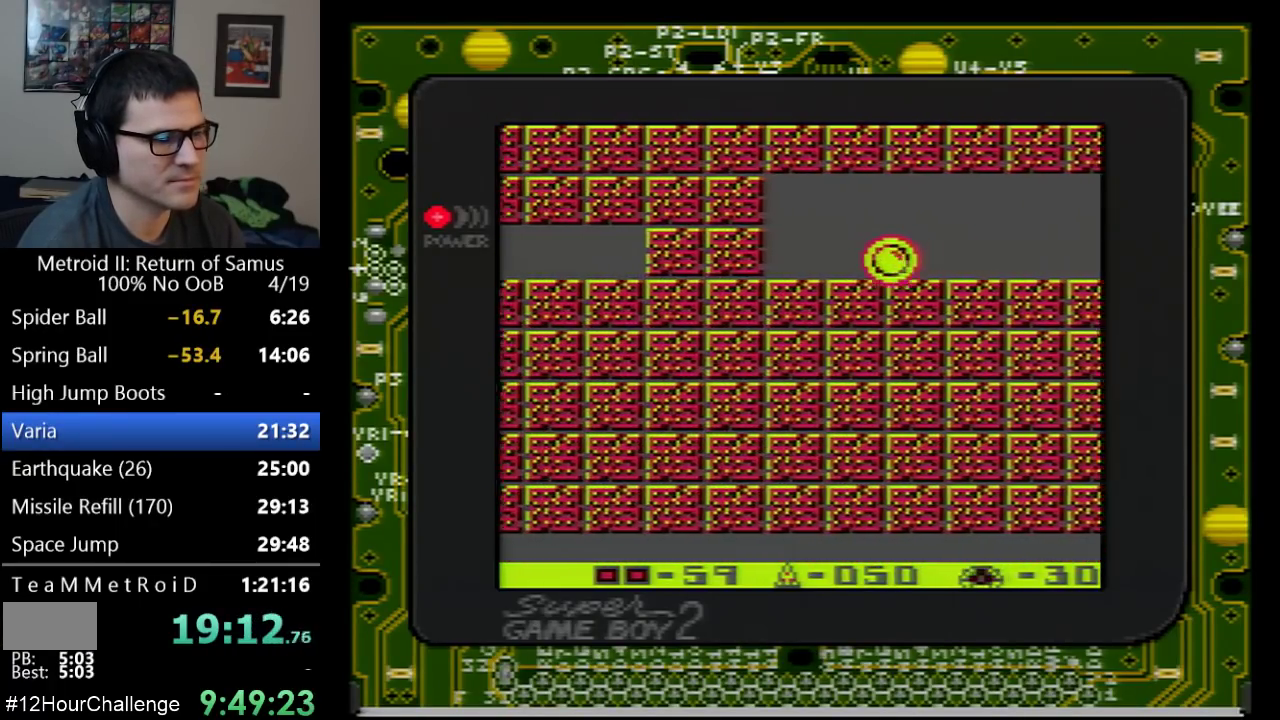
{"buttons": ["DPAD_LEFT"], "events": []}
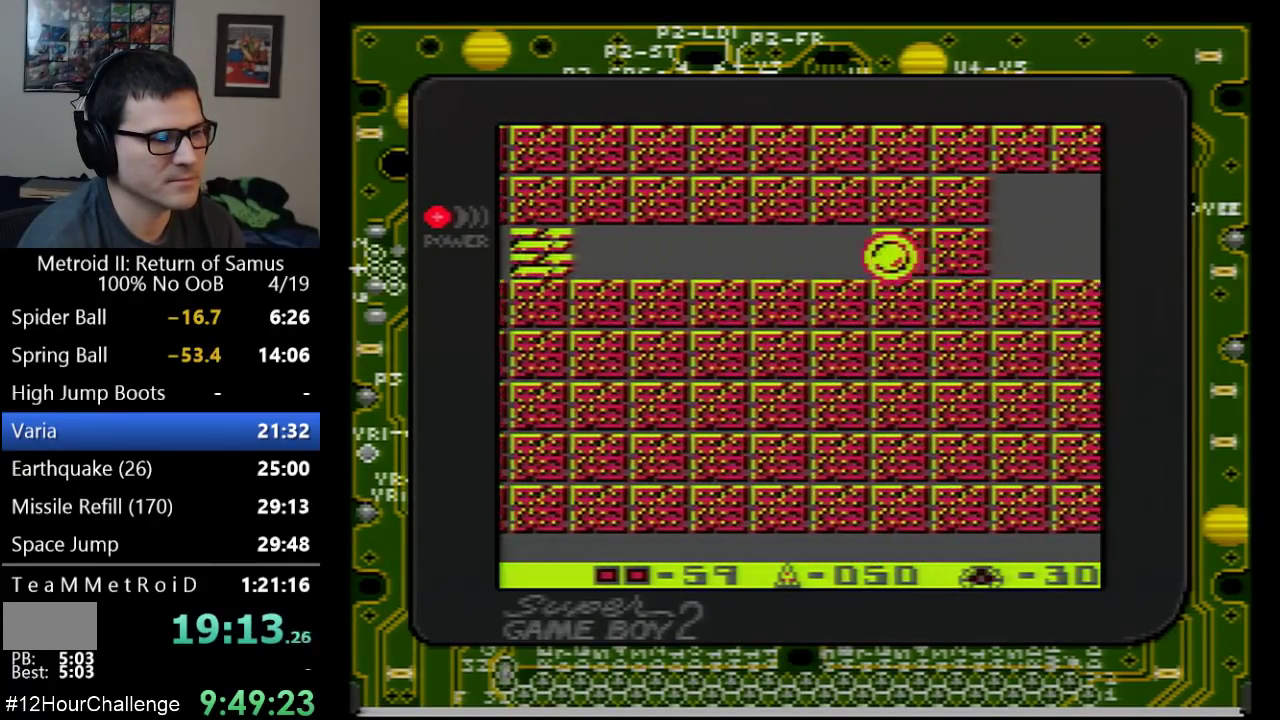
{"buttons": ["DPAD_LEFT"], "events": []}
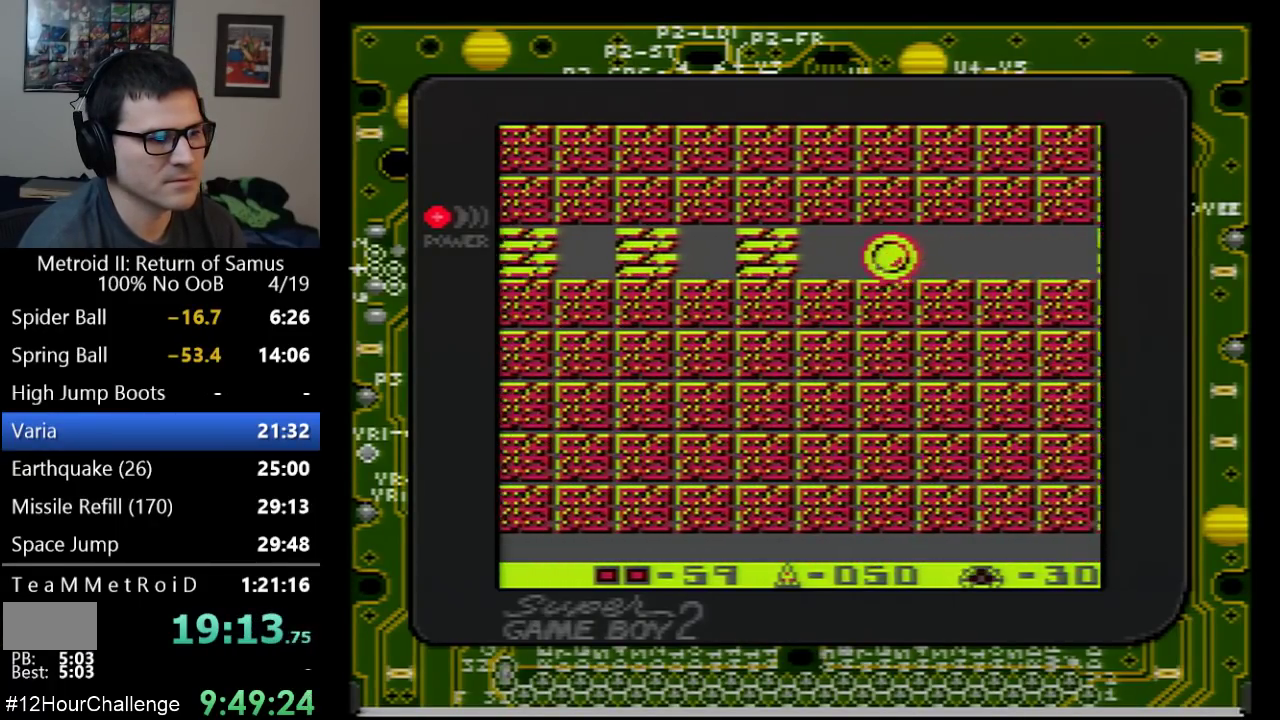
{"buttons": ["DPAD_LEFT"], "events": [[233, "B", "down"], [317, "B", "up"]]}
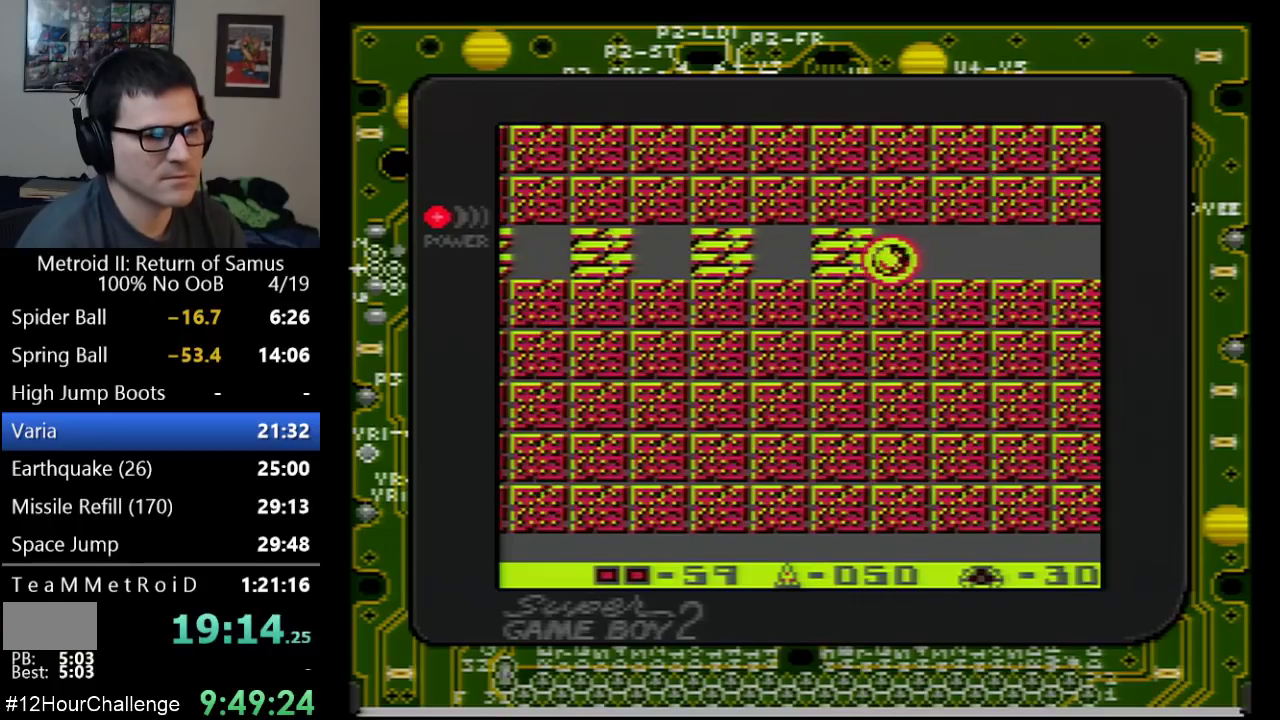
{"buttons": ["DPAD_LEFT"], "events": []}
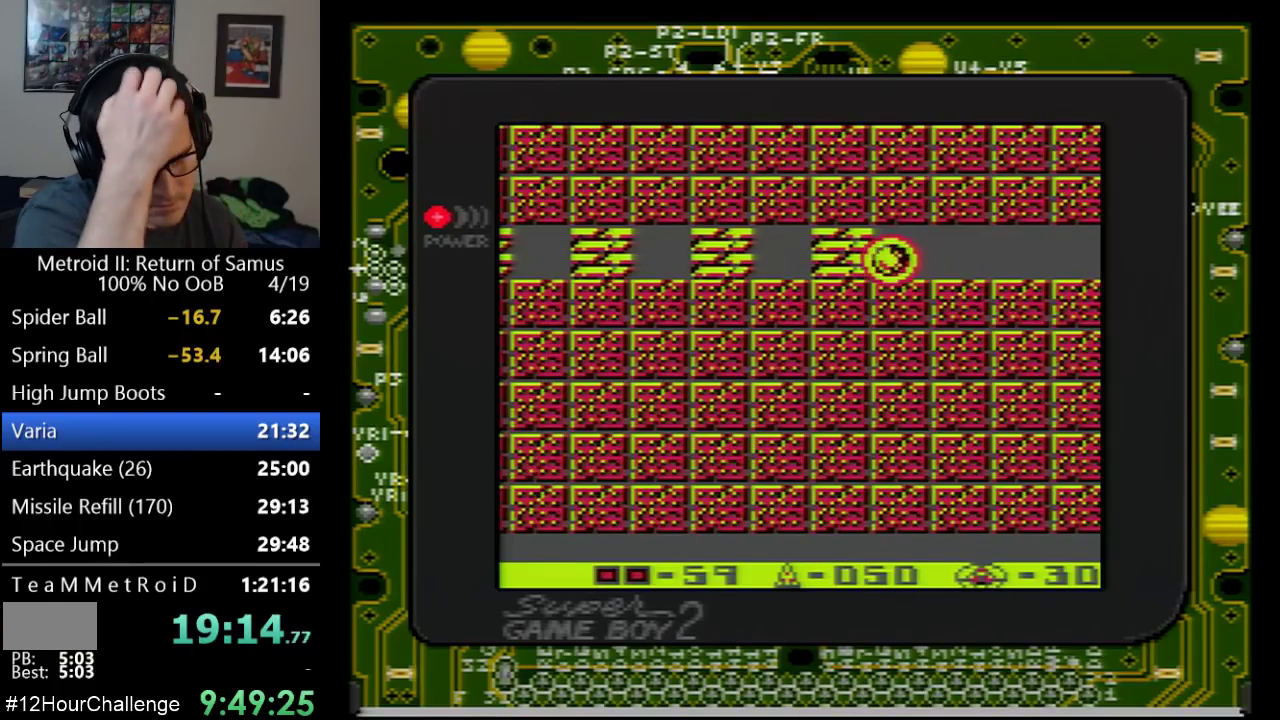
{"buttons": ["DPAD_LEFT"], "events": []}
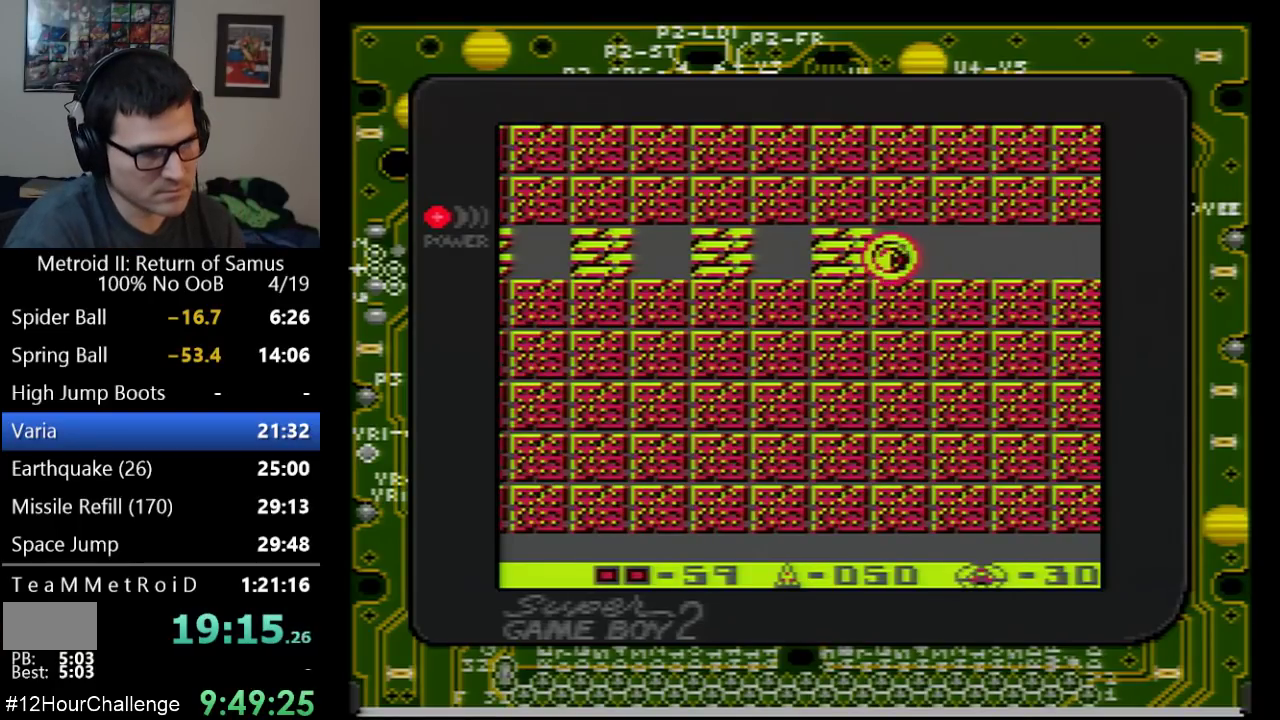
{"buttons": ["DPAD_LEFT"], "events": []}
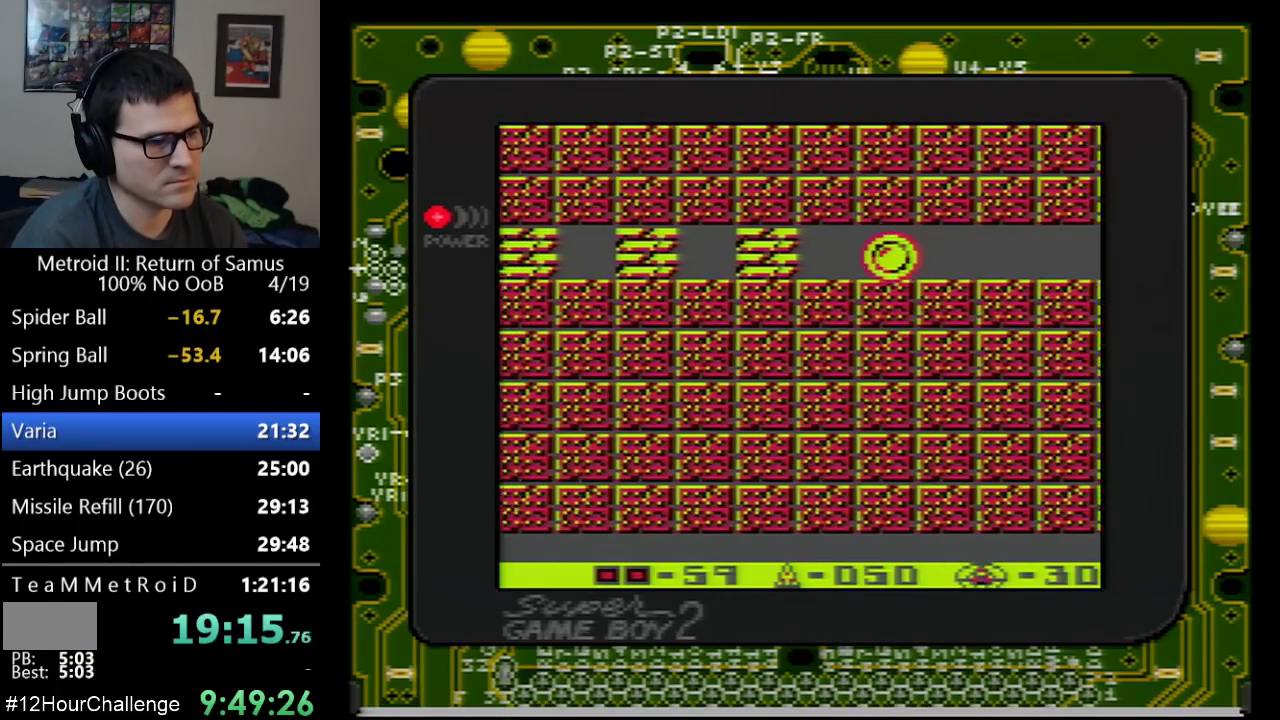
{"buttons": ["DPAD_LEFT"], "events": [[233, "B", "down"], [350, "B", "up"]]}
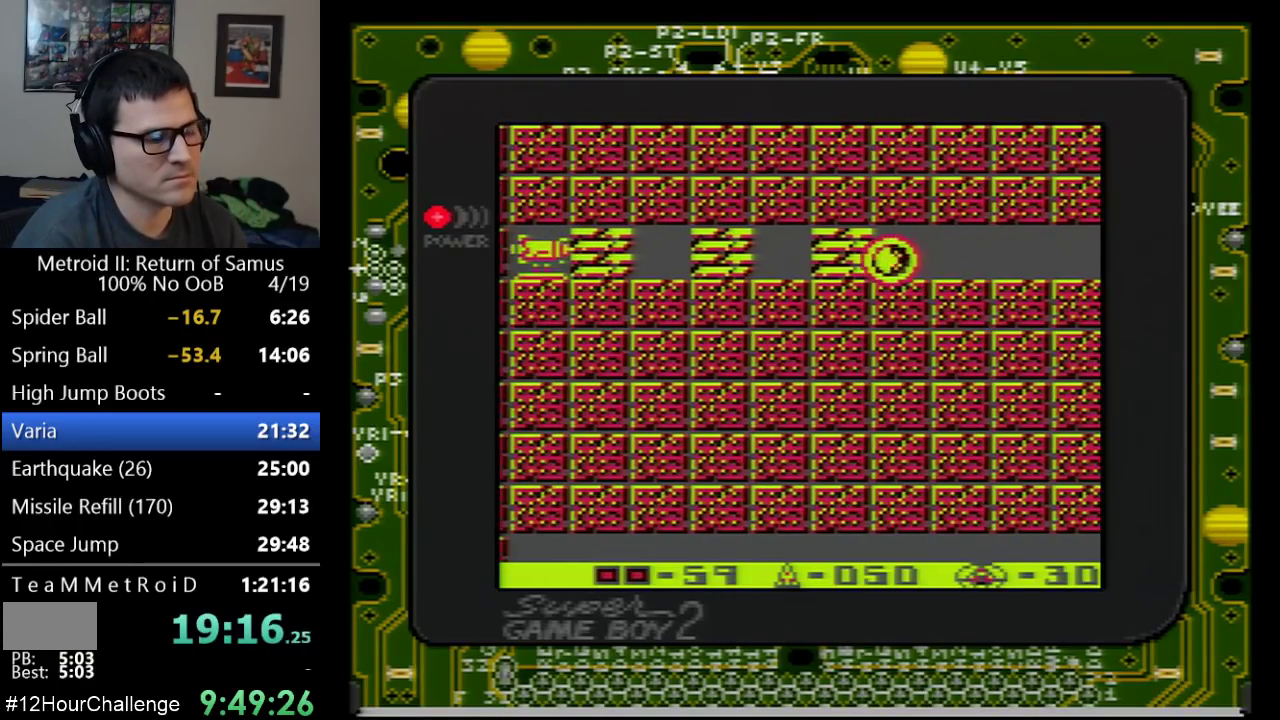
{"buttons": ["DPAD_LEFT"], "events": []}
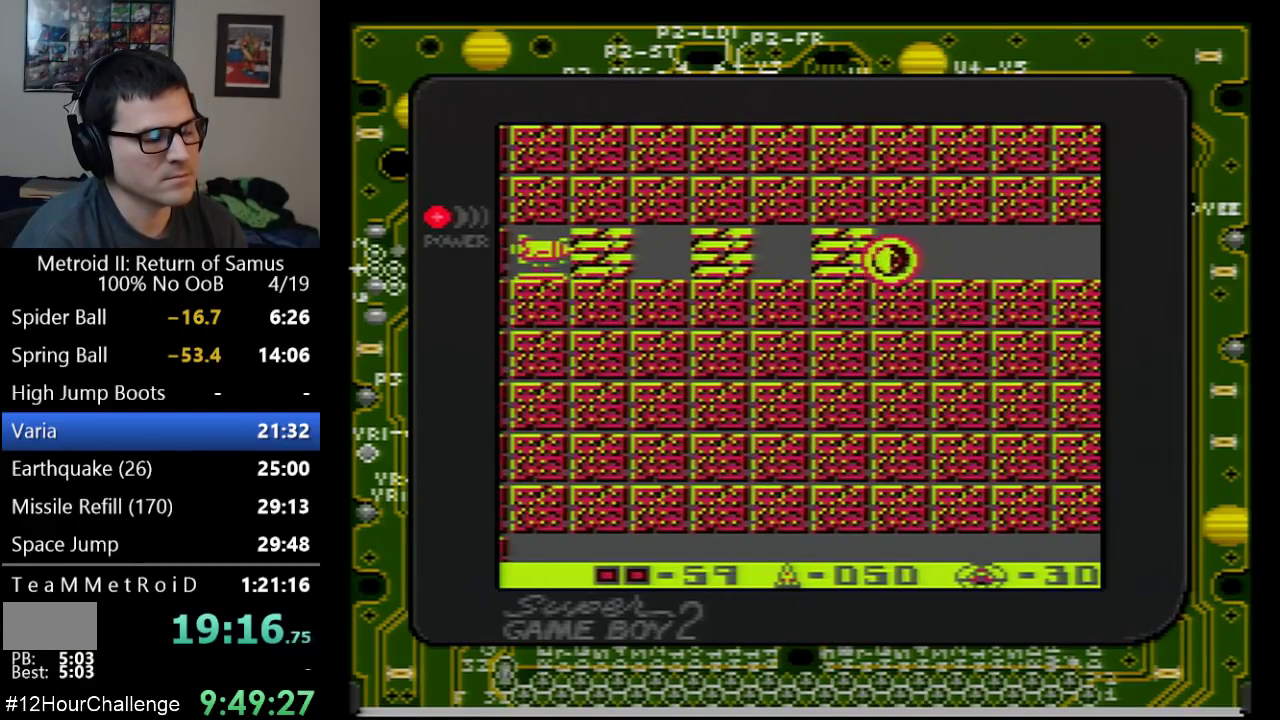
{"buttons": ["DPAD_LEFT"], "events": []}
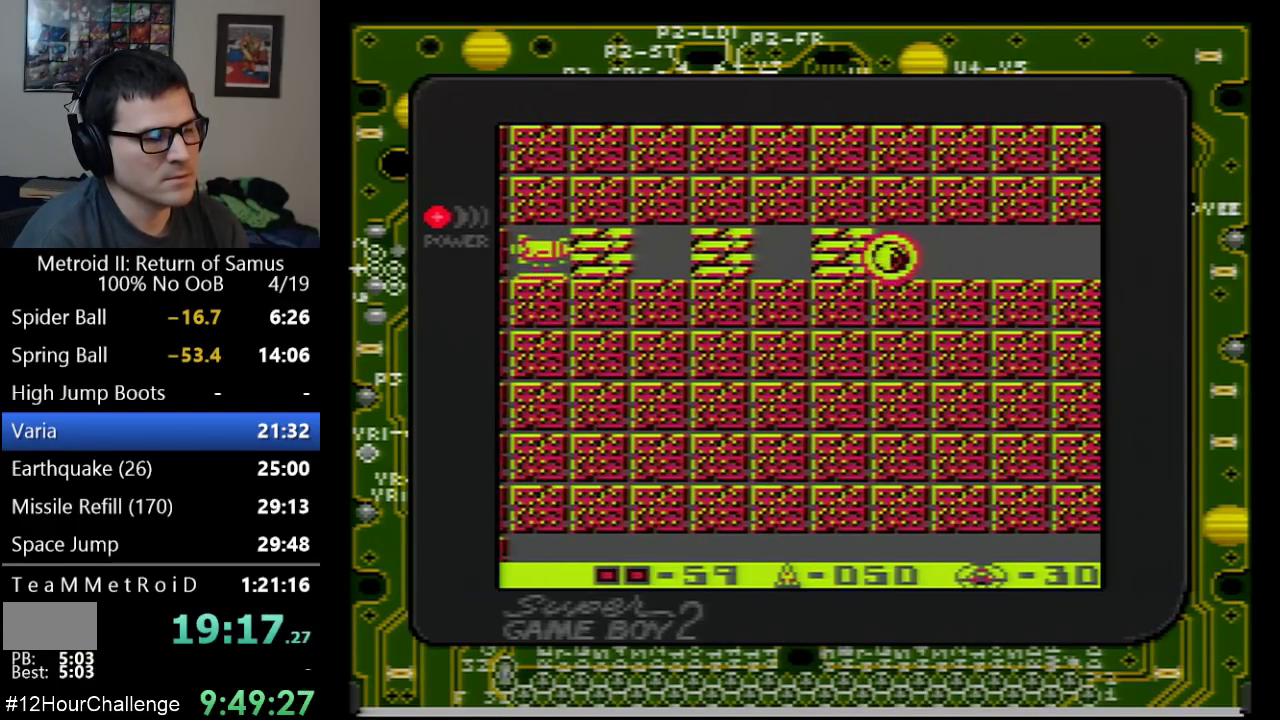
{"buttons": ["DPAD_LEFT"], "events": []}
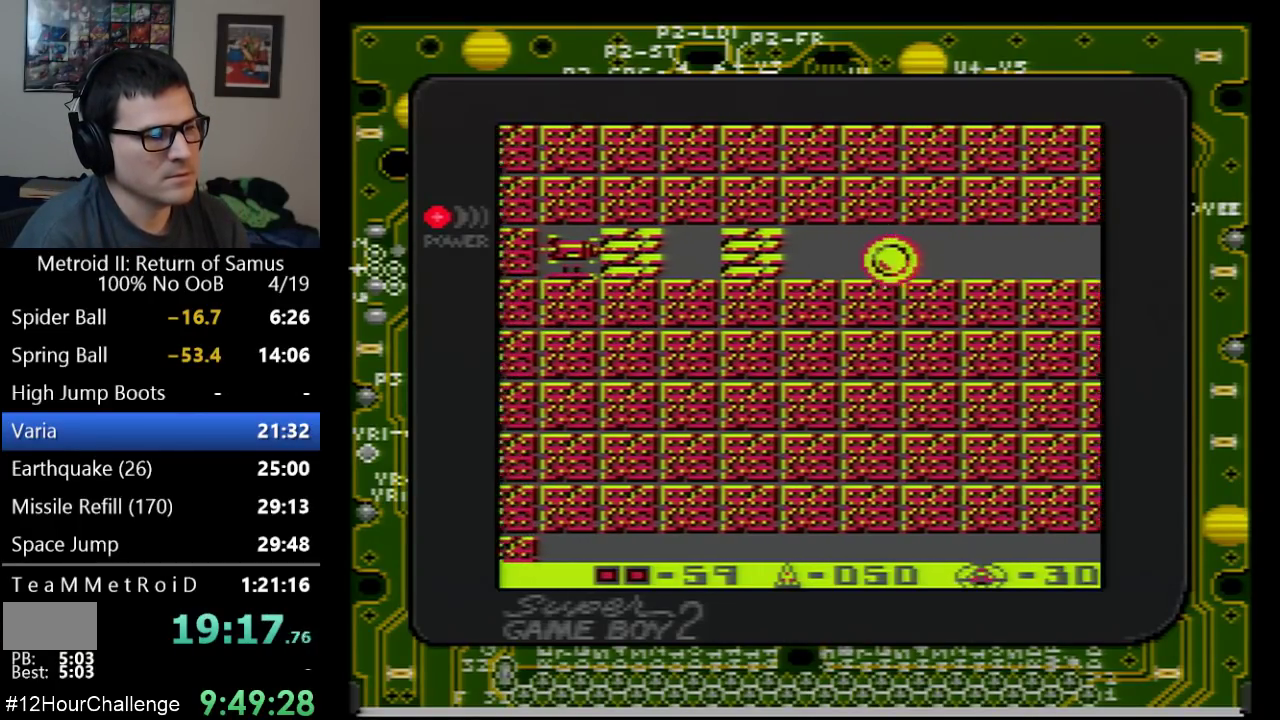
{"buttons": ["DPAD_LEFT"], "events": [[233, "B", "down"], [317, "B", "up"]]}
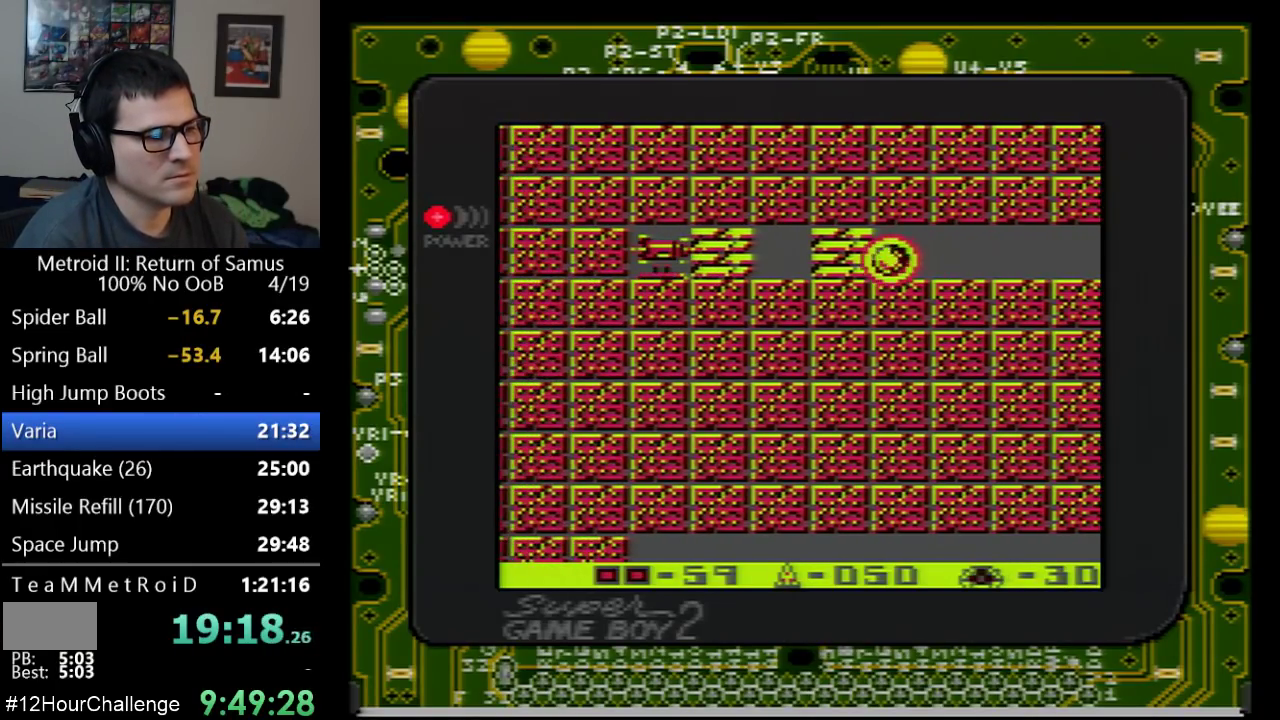
{"buttons": ["DPAD_LEFT"], "events": []}
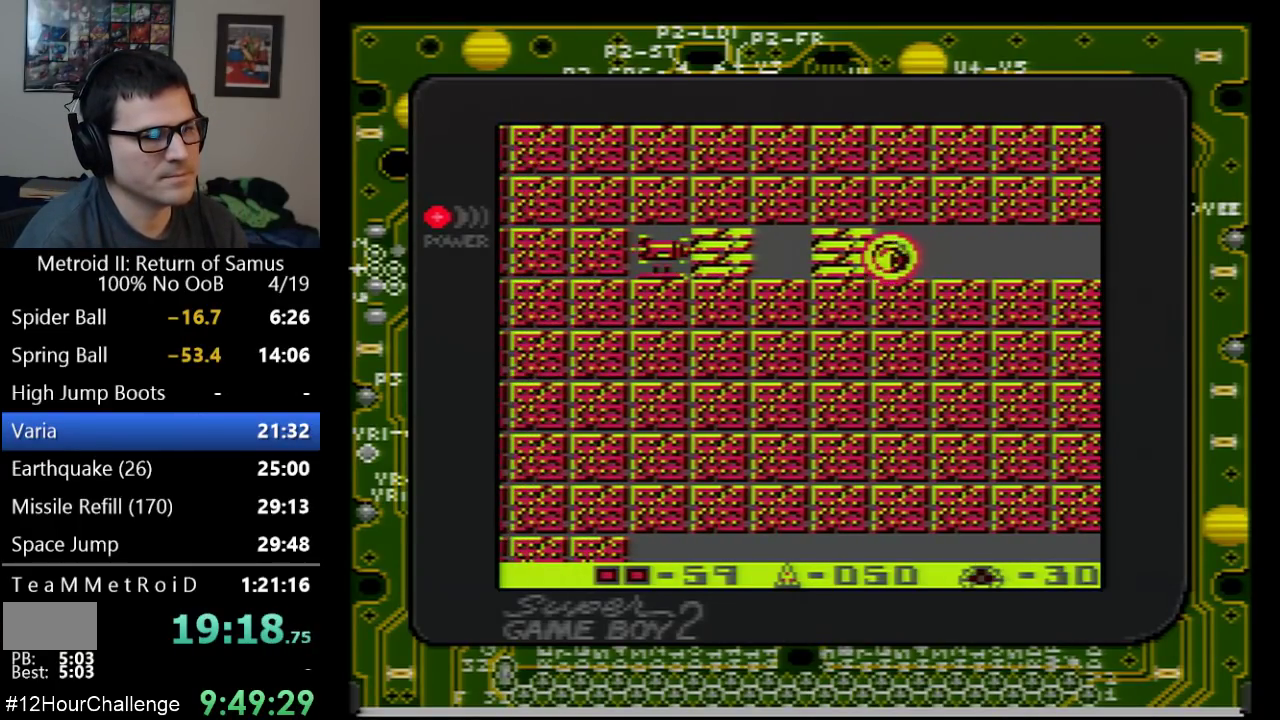
{"buttons": ["DPAD_LEFT"], "events": []}
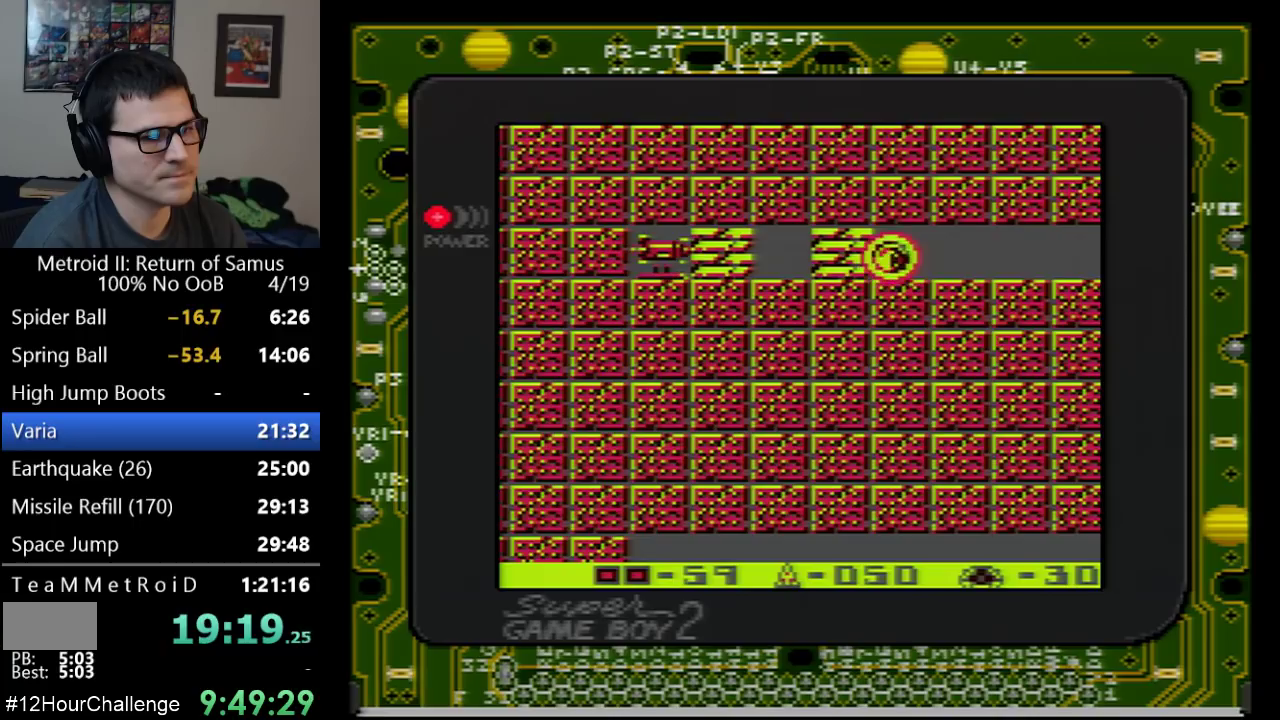
{"buttons": ["DPAD_LEFT"], "events": []}
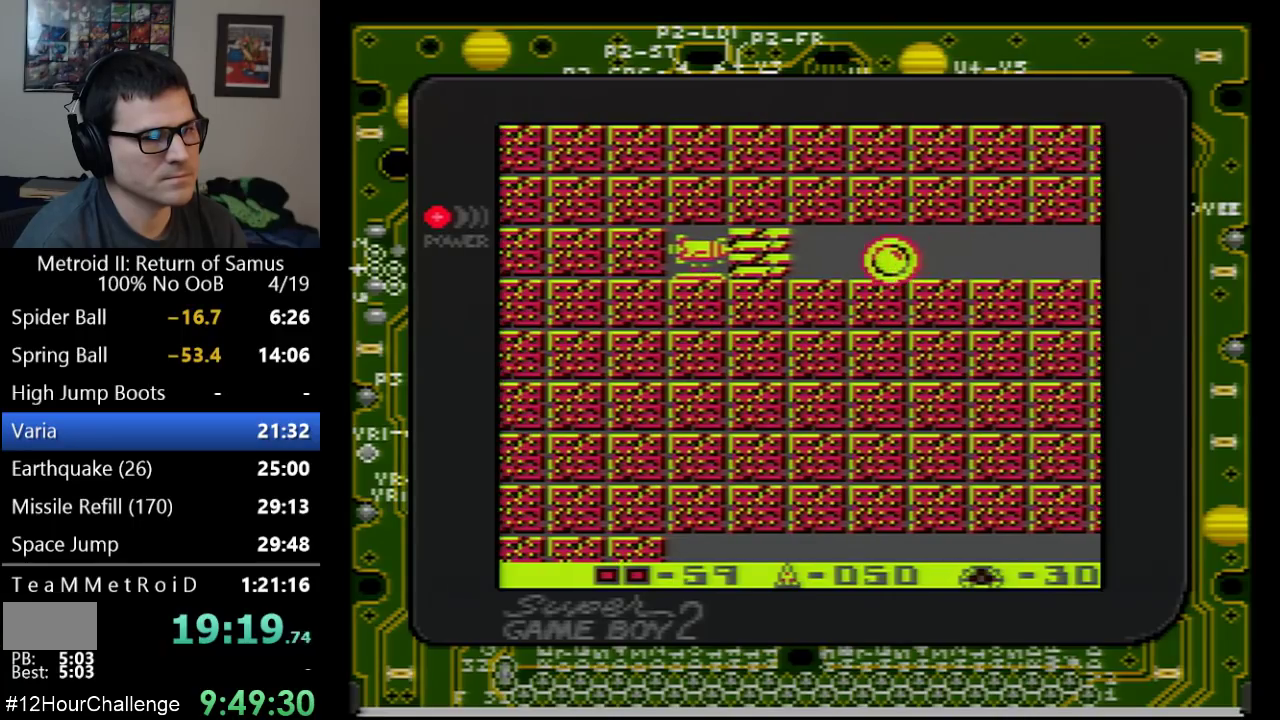
{"buttons": ["DPAD_LEFT"], "events": [[283, "B", "down"], [383, "B", "up"]]}
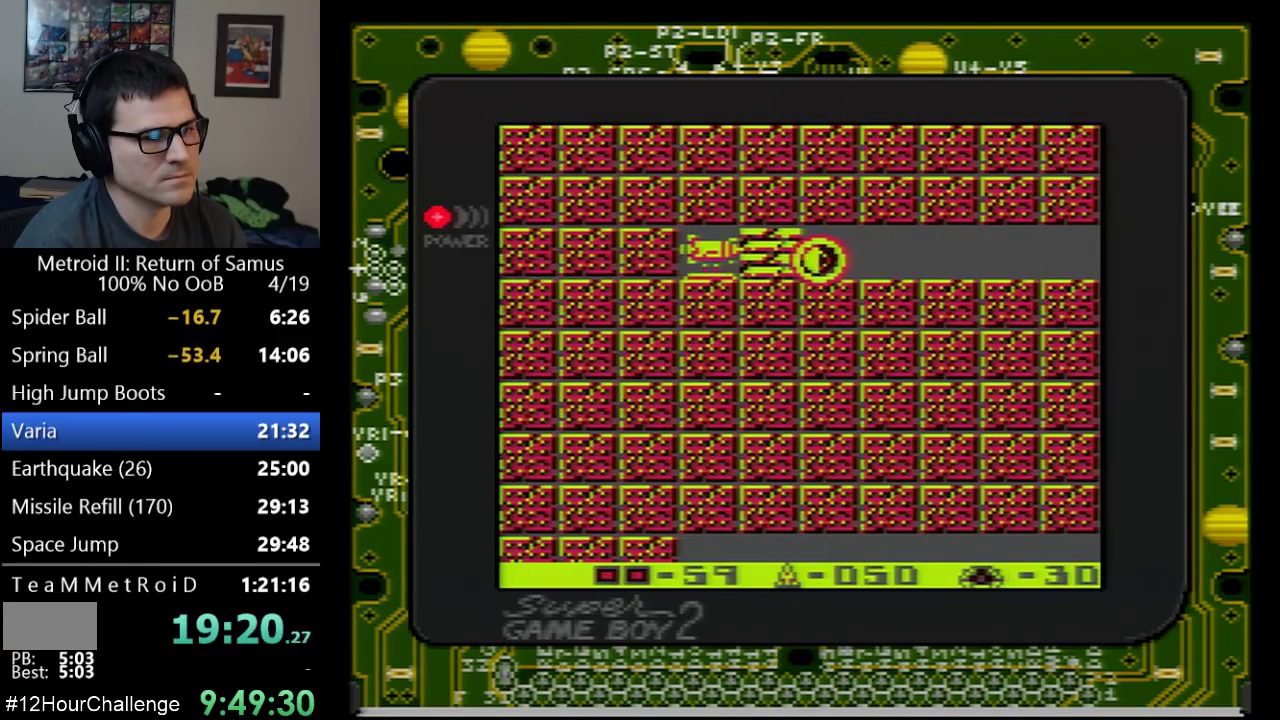
{"buttons": ["DPAD_LEFT"], "events": []}
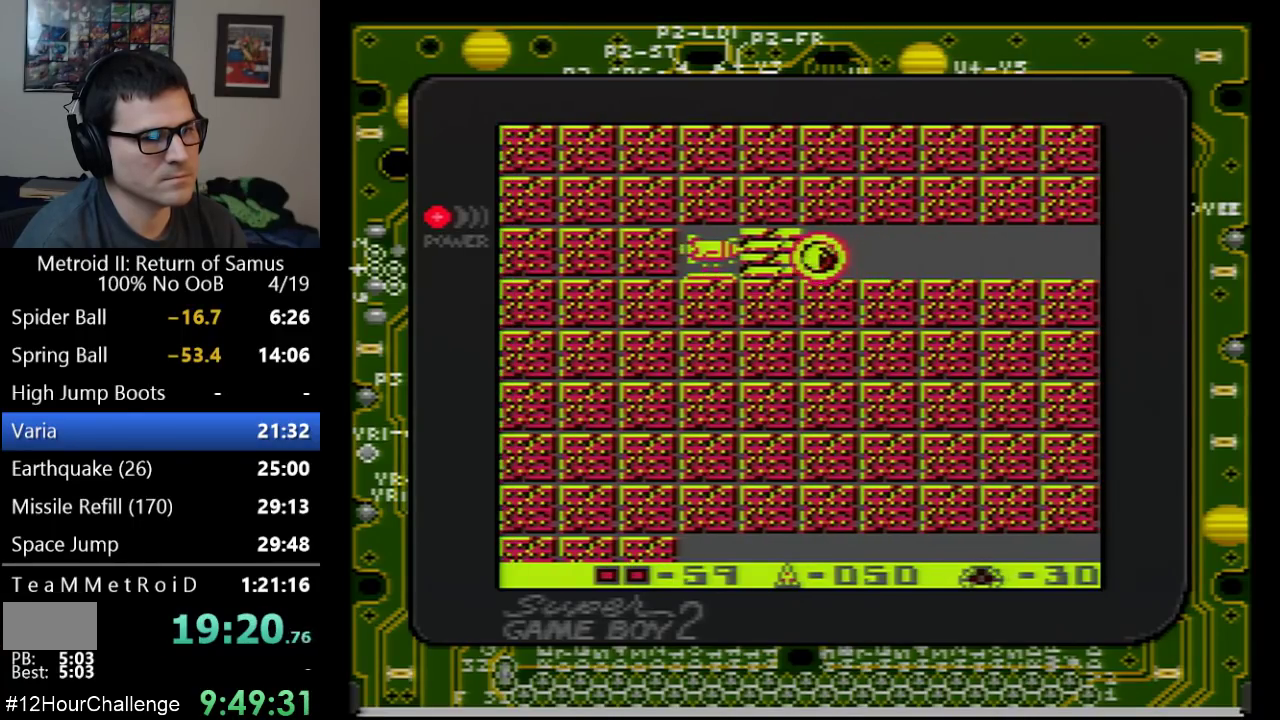
{"buttons": ["DPAD_LEFT"], "events": []}
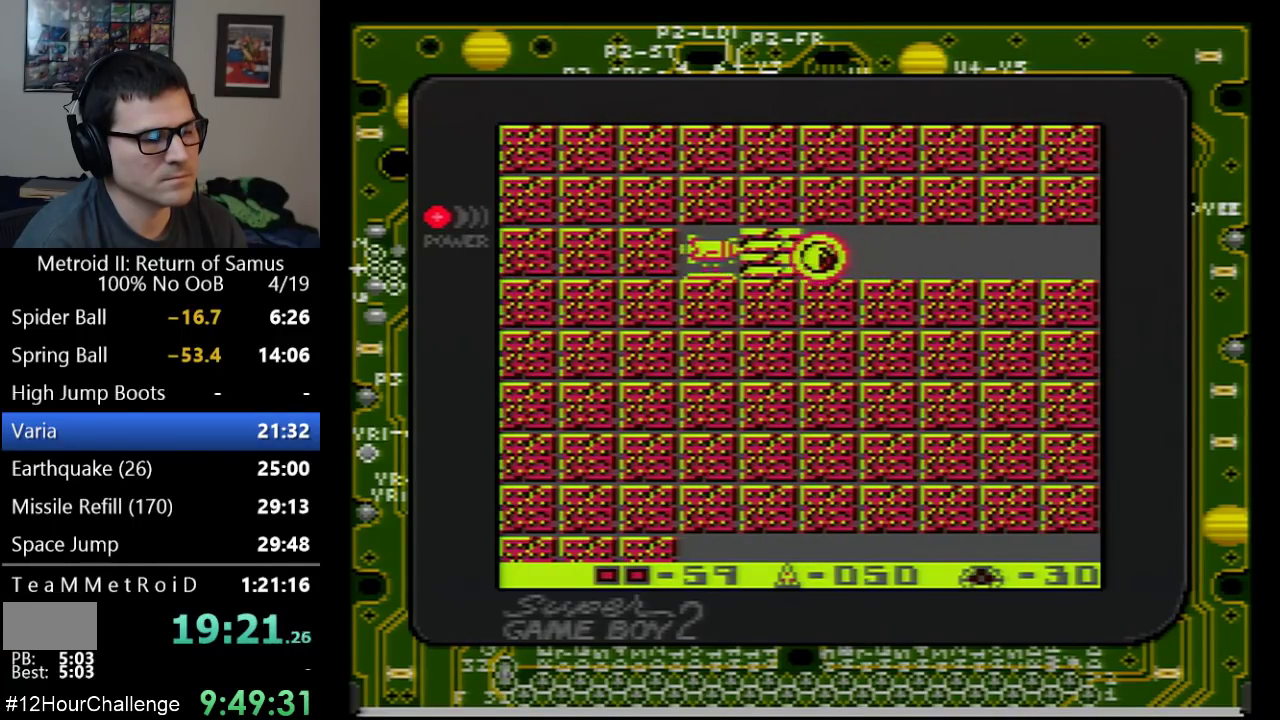
{"buttons": ["DPAD_LEFT"], "events": []}
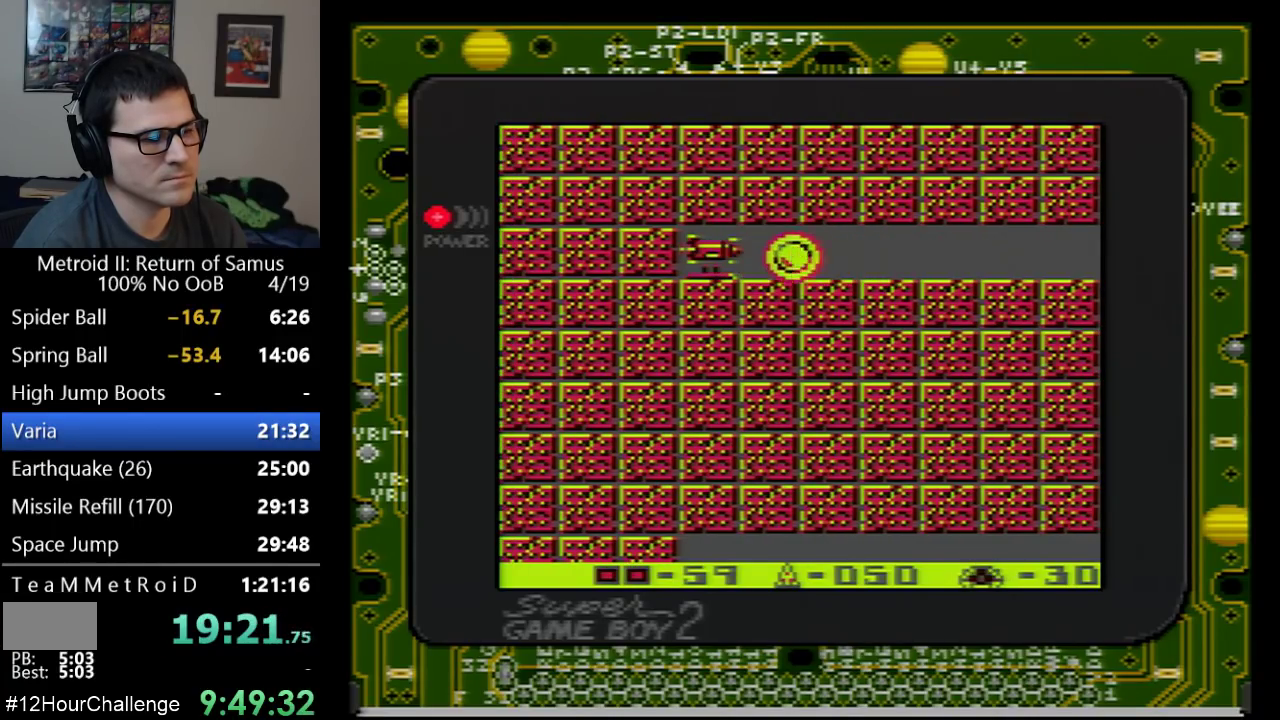
{"buttons": [], "events": [[383, "DPAD_LEFT", "up"]]}
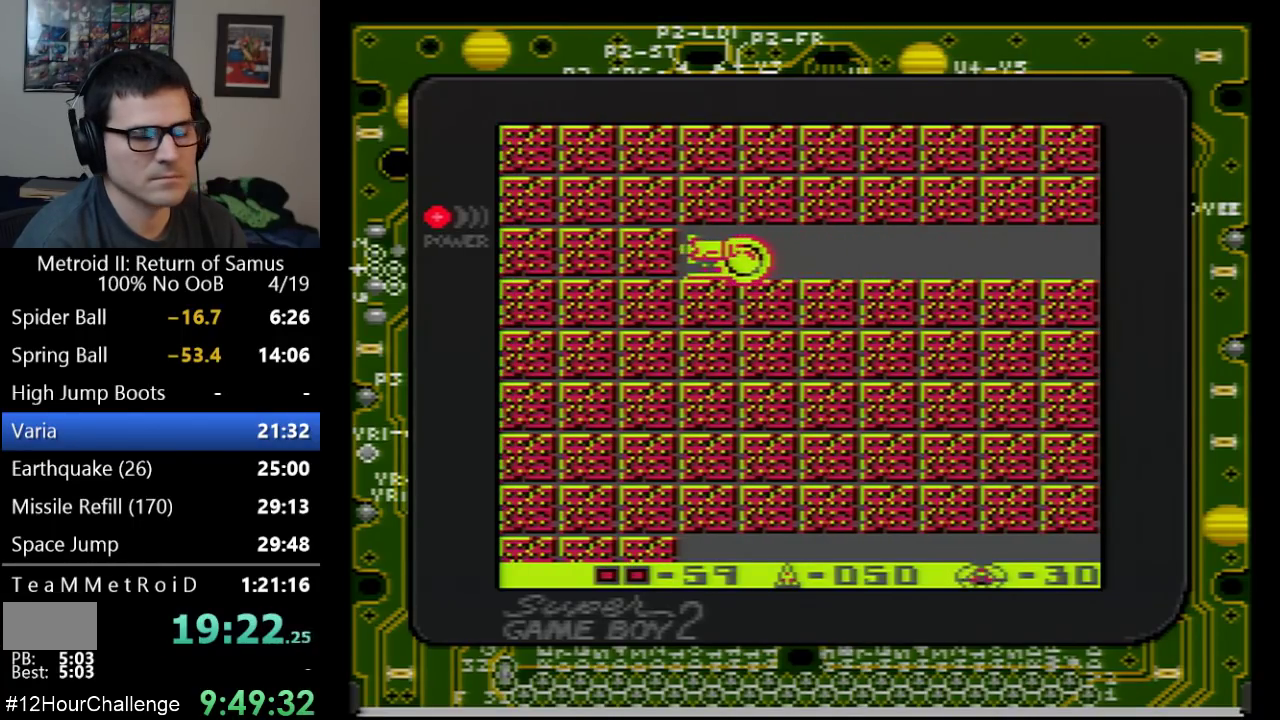
{"buttons": ["DPAD_RIGHT"], "events": [[450, "DPAD_RIGHT", "down"]]}
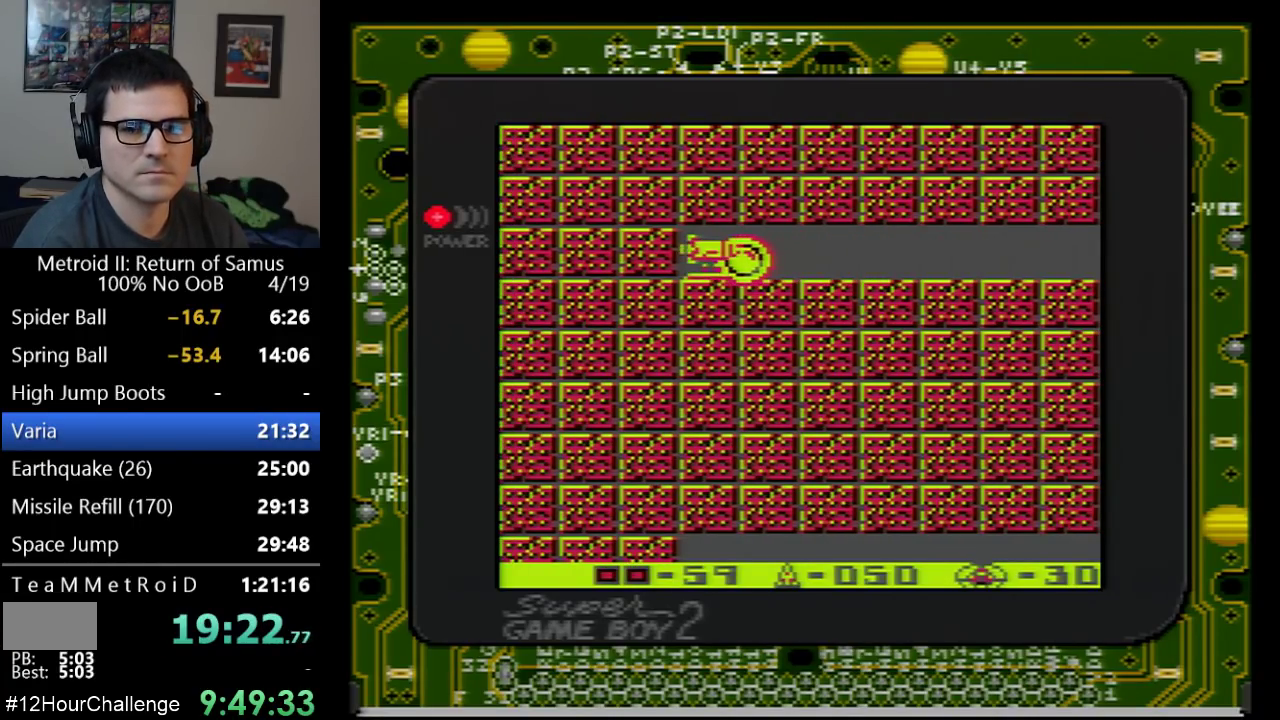
{"buttons": ["DPAD_RIGHT"], "events": []}
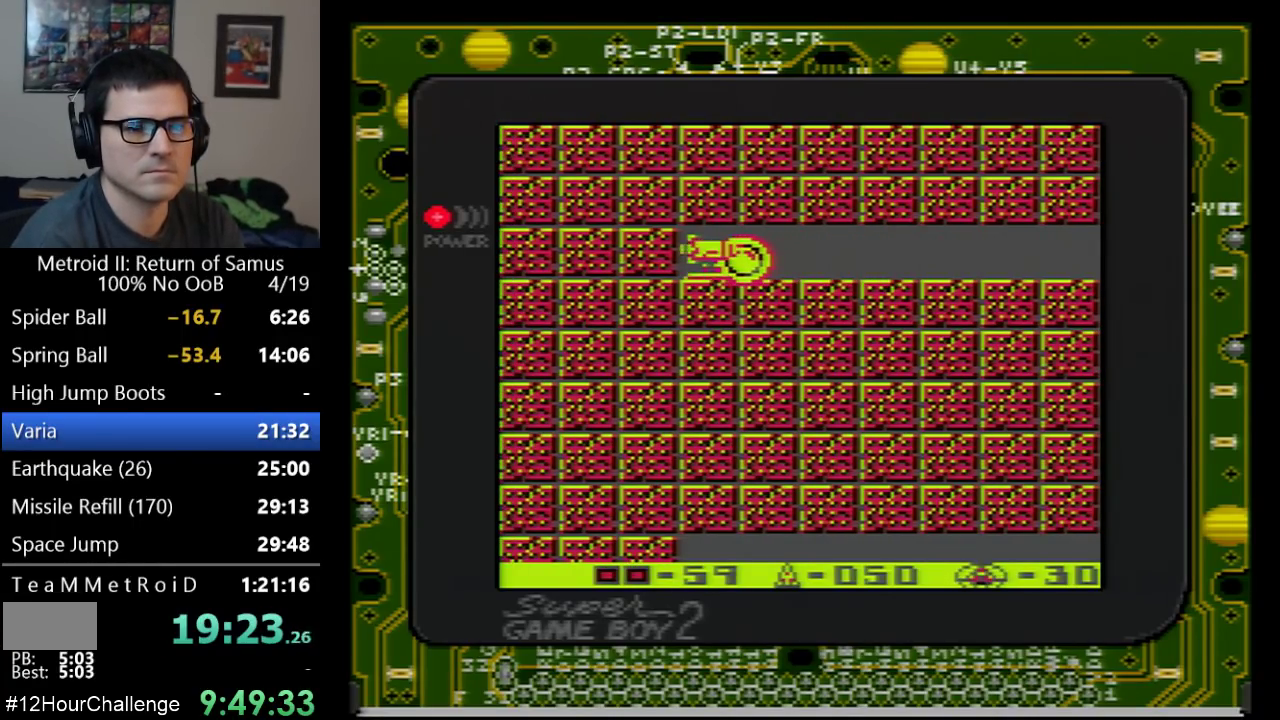
{"buttons": ["DPAD_RIGHT"], "events": []}
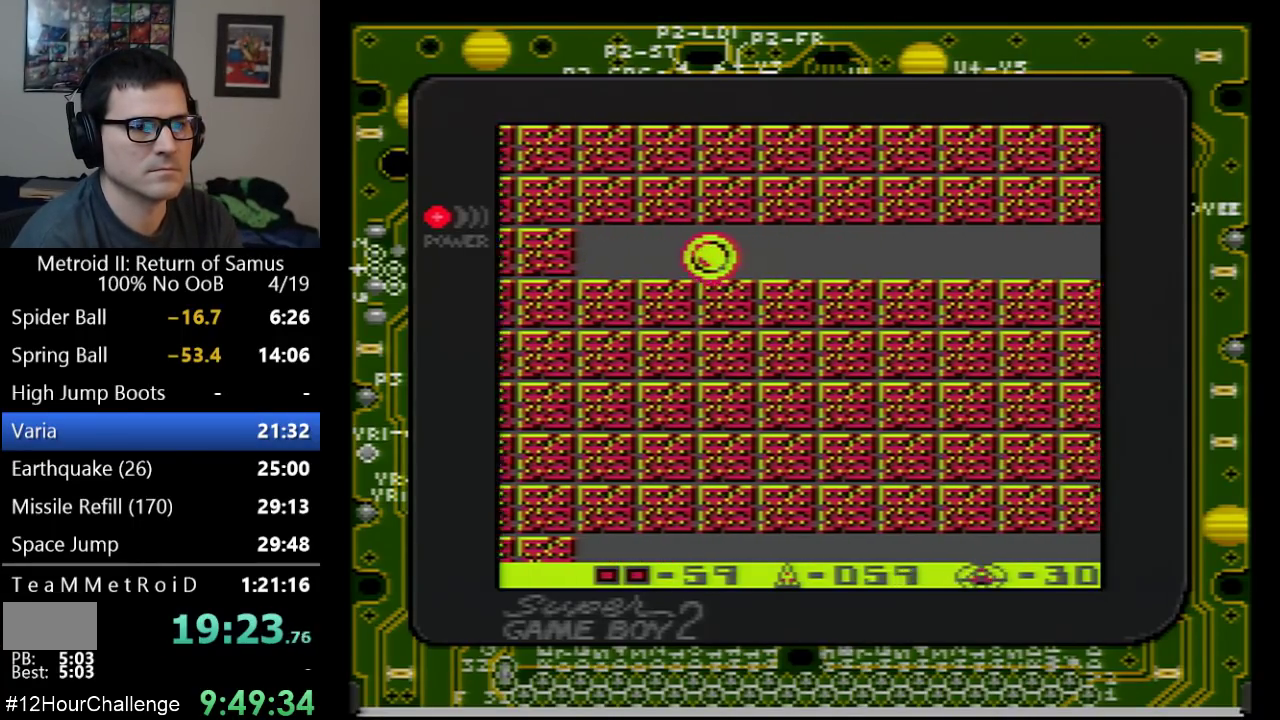
{"buttons": ["DPAD_RIGHT"], "events": []}
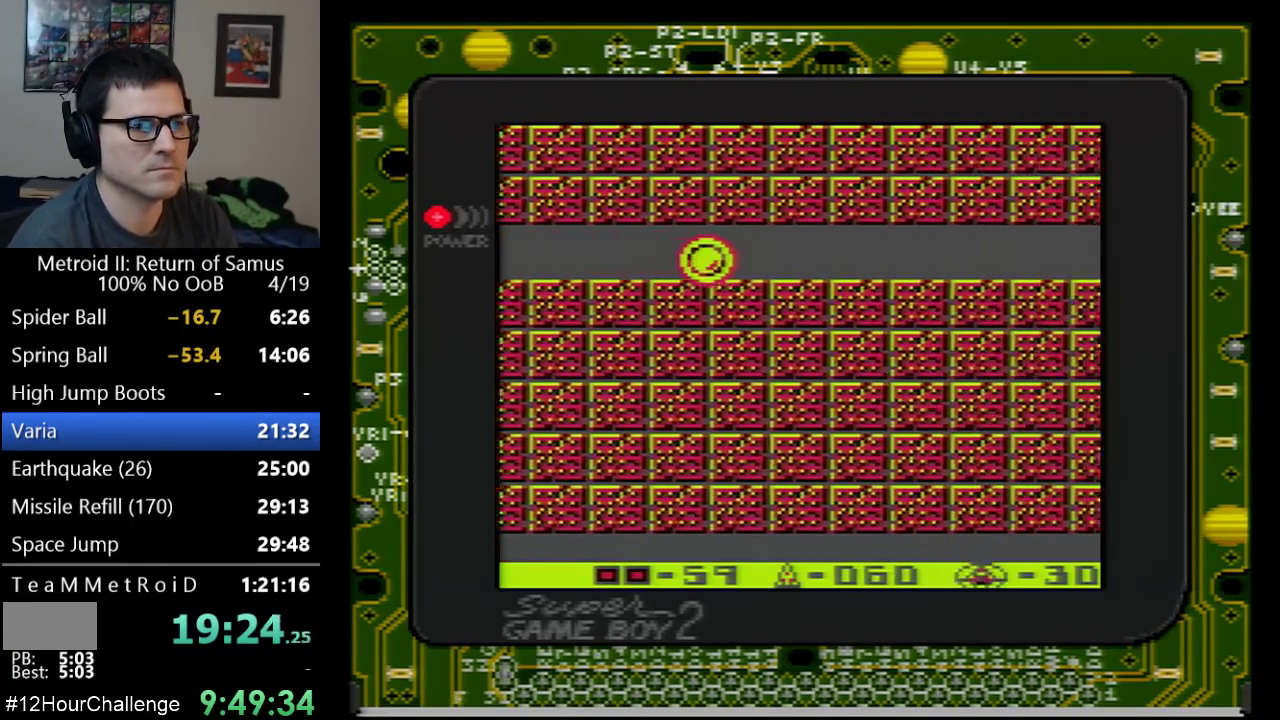
{"buttons": ["DPAD_RIGHT"], "events": []}
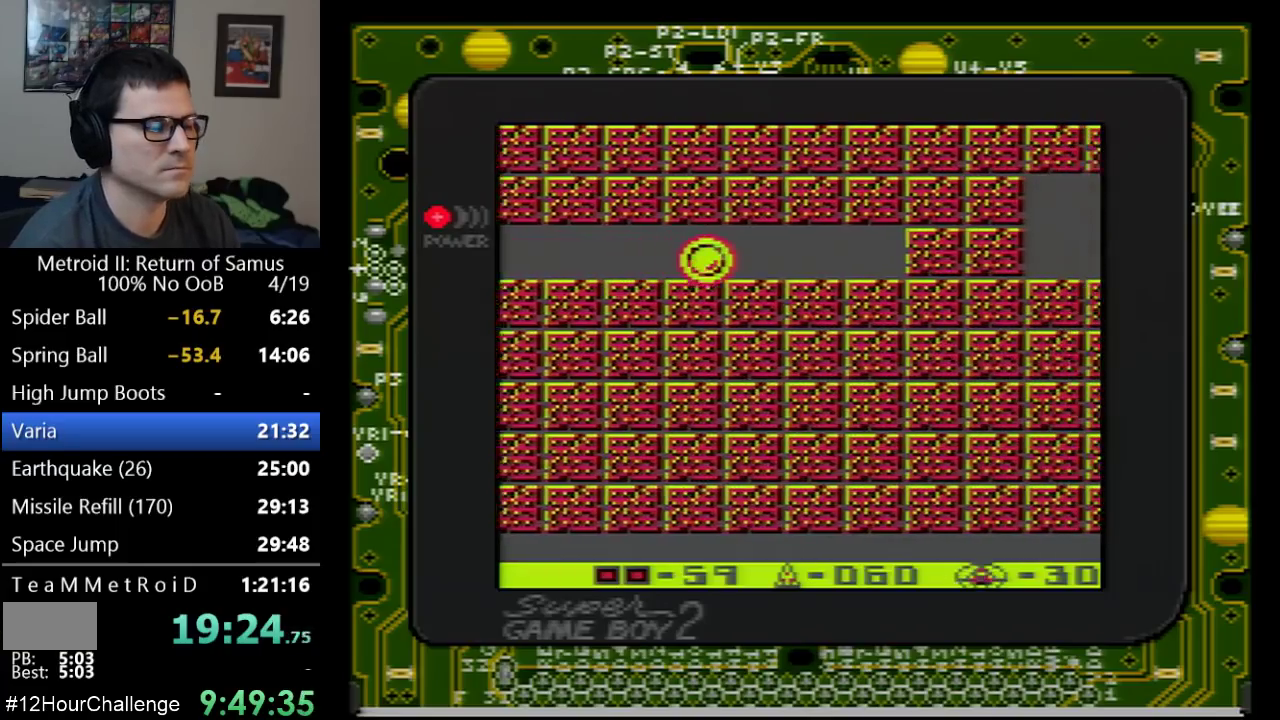
{"buttons": ["DPAD_RIGHT"], "events": []}
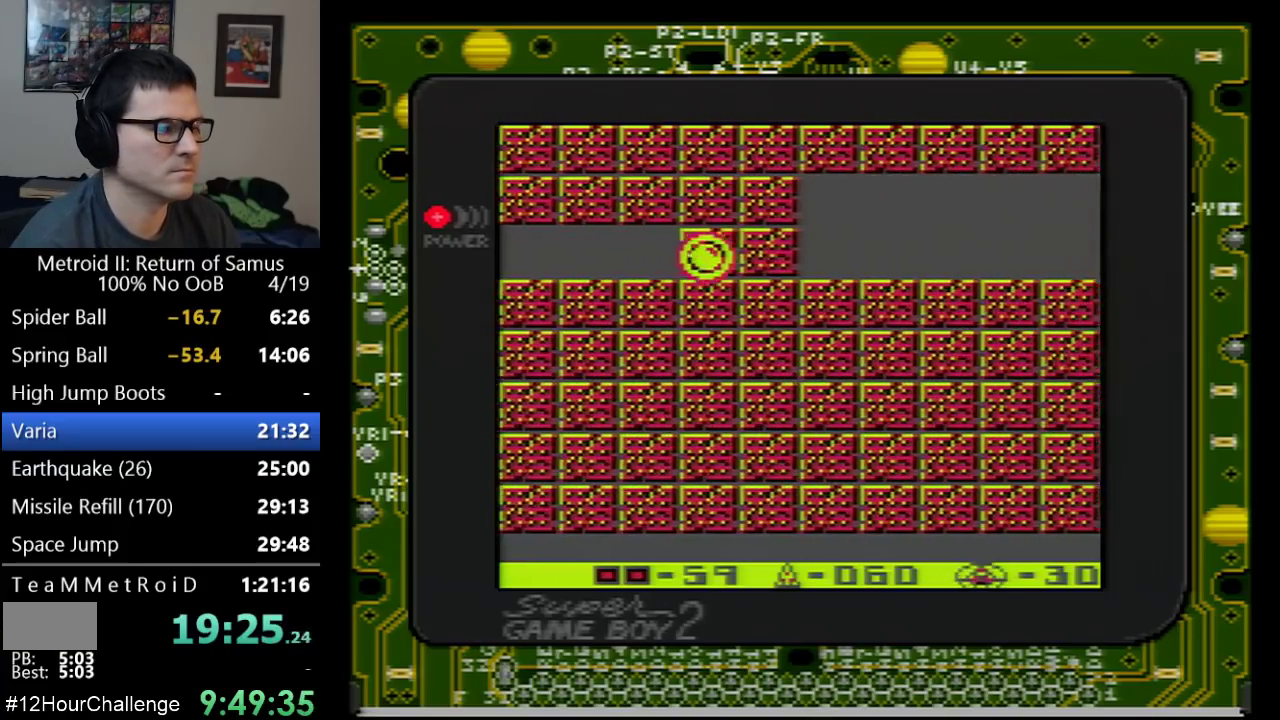
{"buttons": ["DPAD_RIGHT"], "events": []}
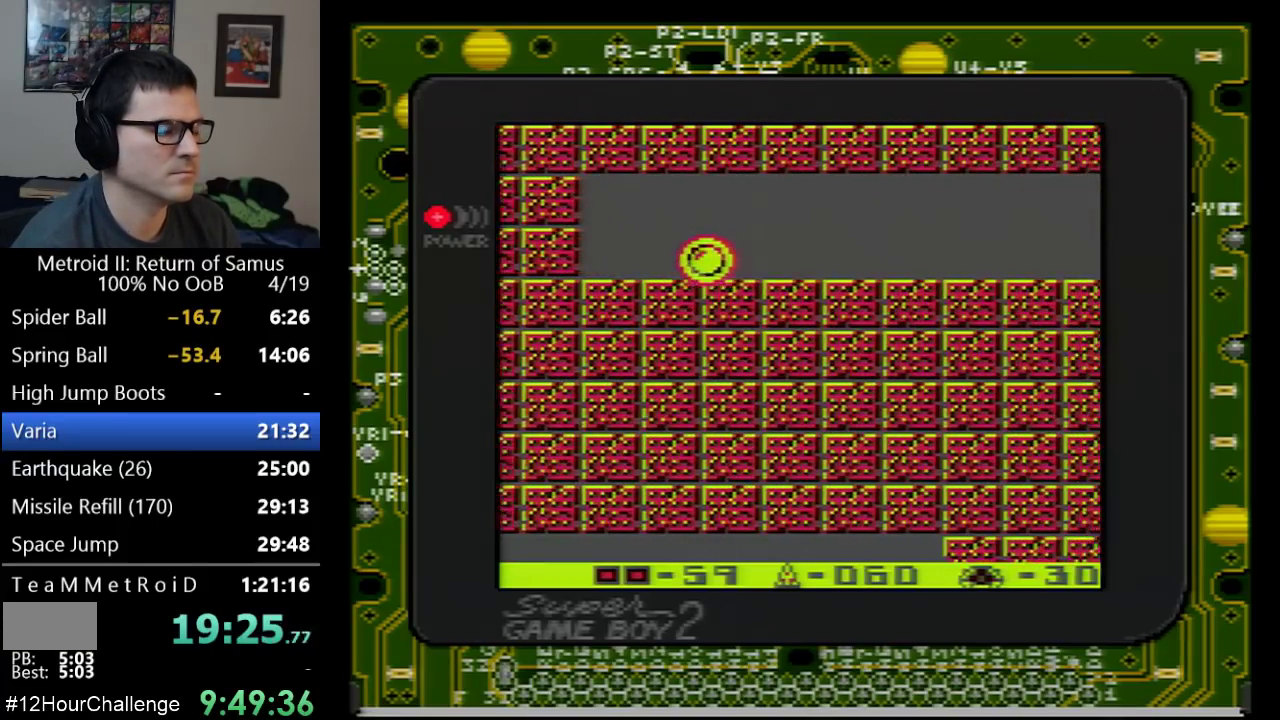
{"buttons": ["DPAD_RIGHT"], "events": []}
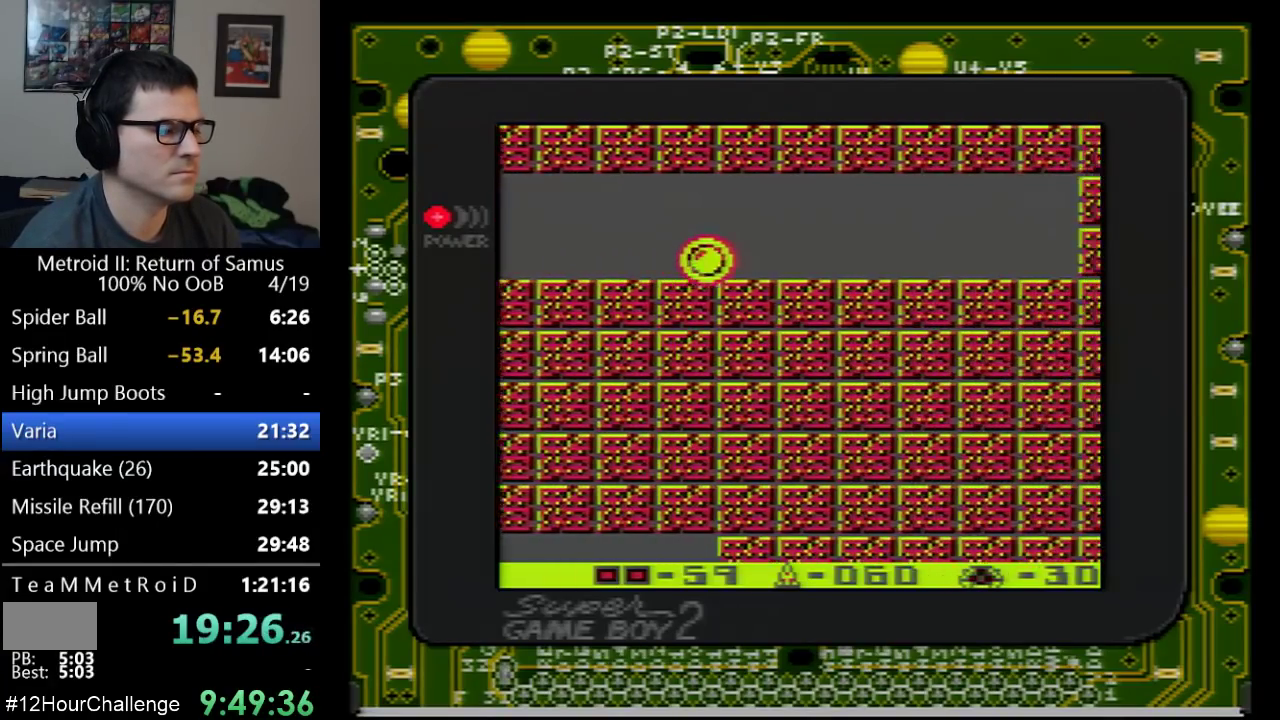
{"buttons": ["DPAD_RIGHT"], "events": []}
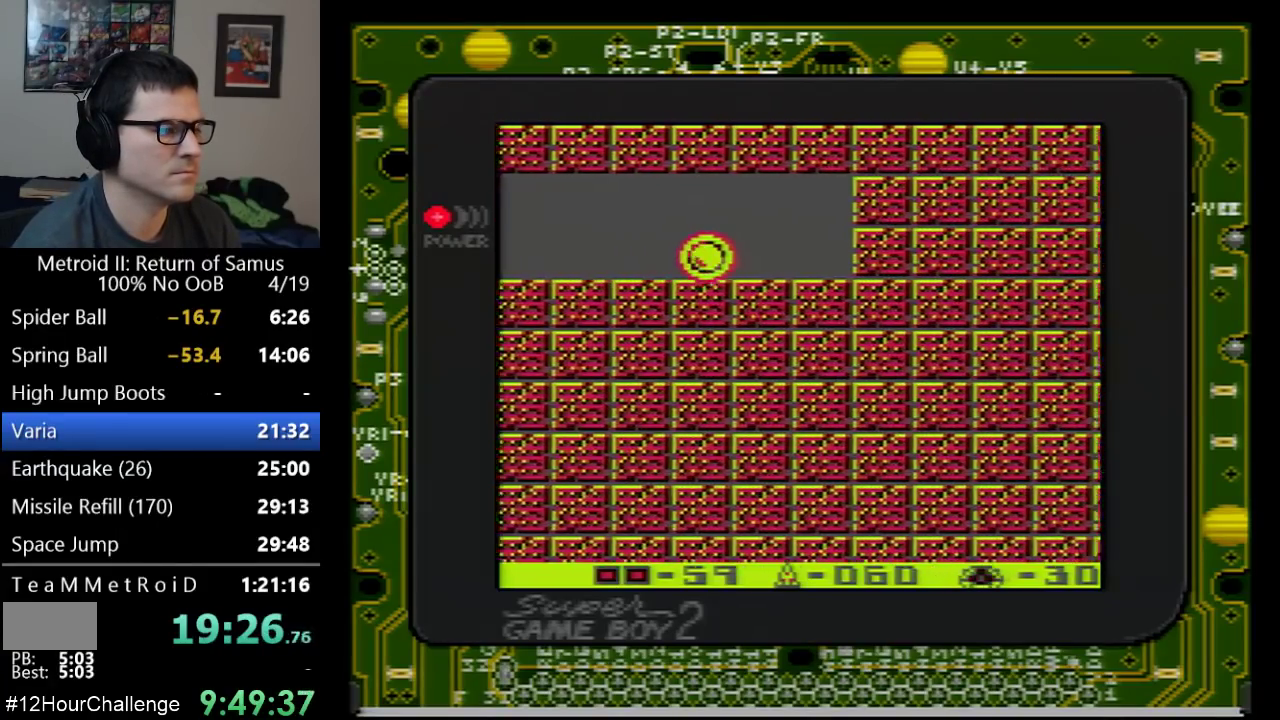
{"buttons": ["DPAD_RIGHT"], "events": []}